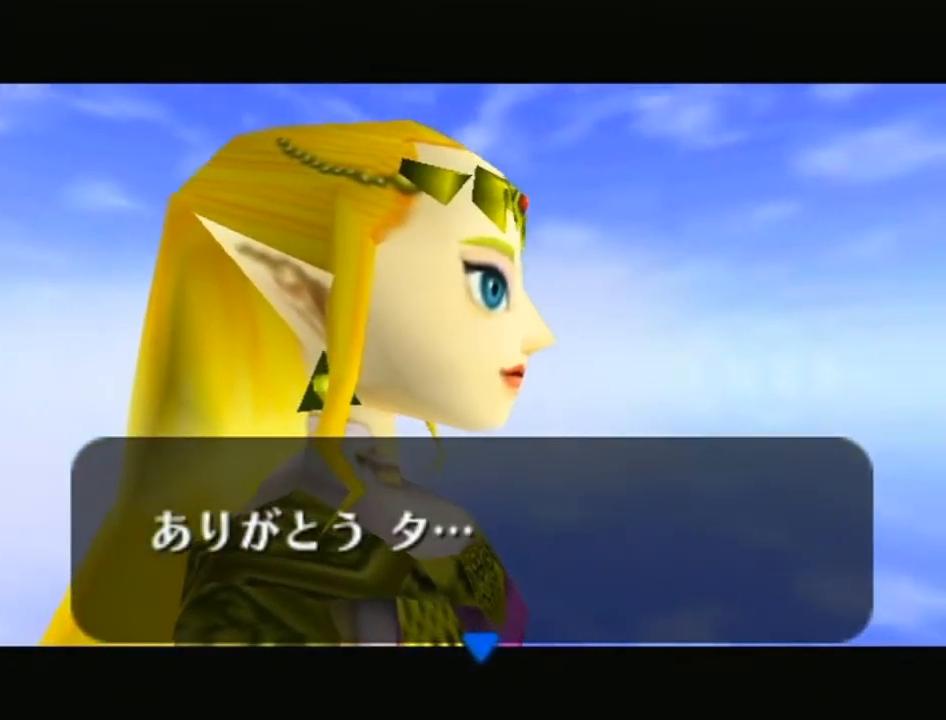
Gameplay with a controller (Nintendo layout); each line is a JSON object with the inputs held at the frame after it. "events" lists button and stick changes between this image and that frame as [ms after this image, input, new state], when the widget could be followed in between. Not read: L3 R3.
{"buttons": ["A"], "left_stick": "center", "right_stick": "center", "events": [[483, "A", "down"]]}
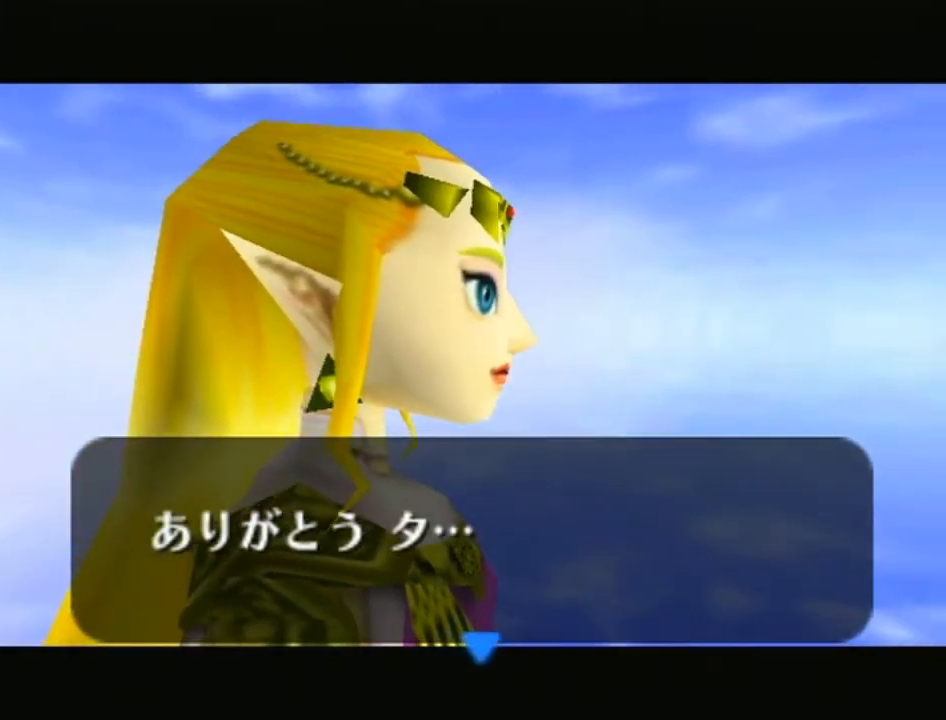
{"buttons": ["A"], "left_stick": "center", "right_stick": "center", "events": [[350, "A", "up"], [483, "A", "down"]]}
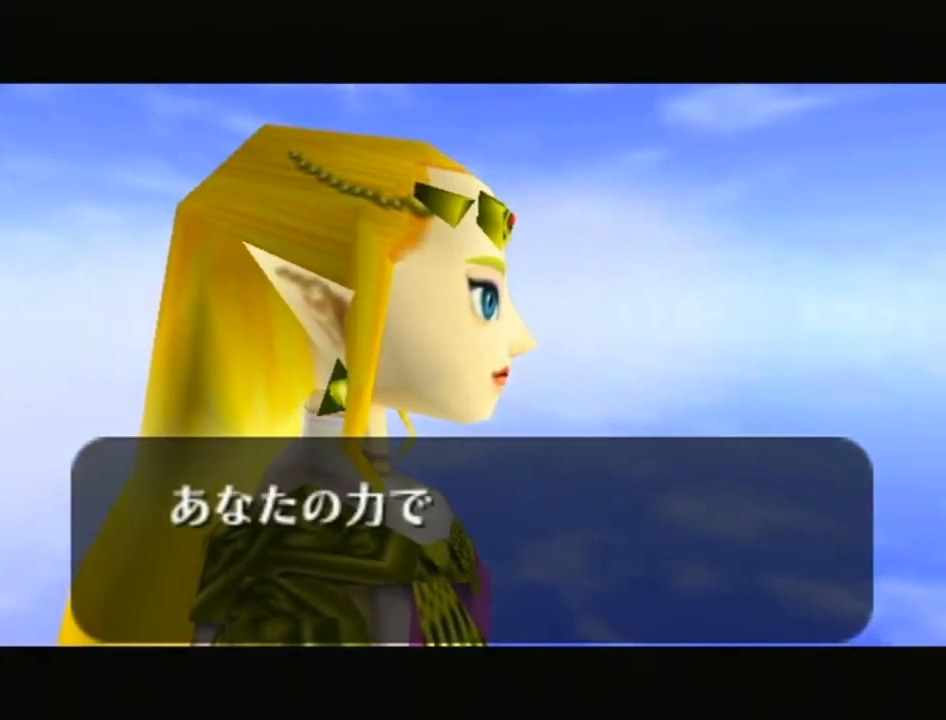
{"buttons": ["A"], "left_stick": "center", "right_stick": "center", "events": [[33, "B", "down"], [133, "B", "up"], [233, "B", "down"], [317, "B", "up"], [350, "A", "up"], [383, "A", "down"], [417, "B", "down"], [500, "B", "up"]]}
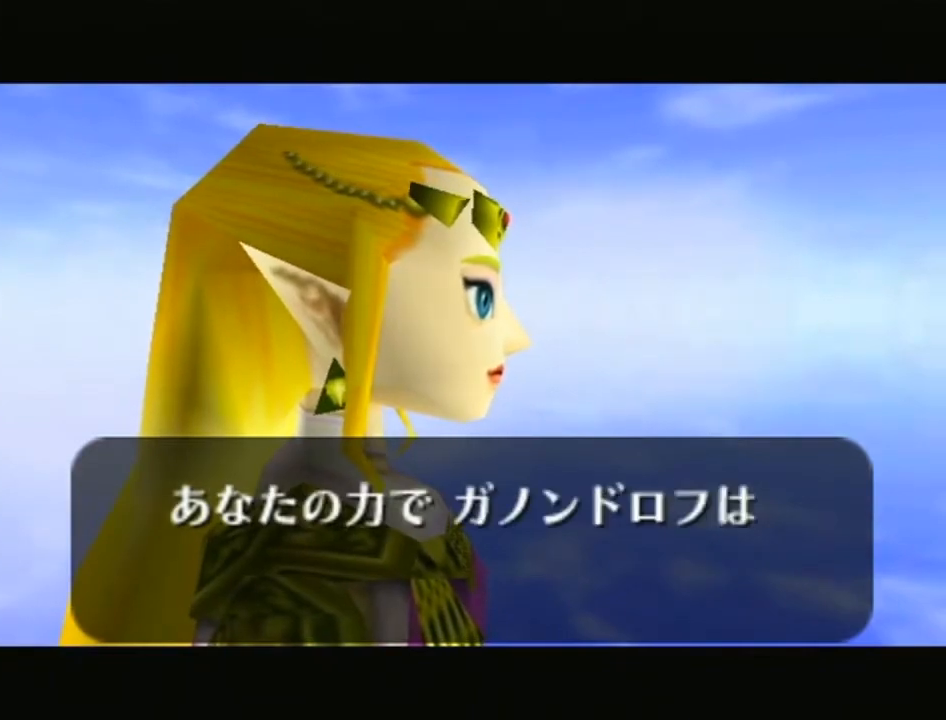
{"buttons": ["A"], "left_stick": "center", "right_stick": "center", "events": [[33, "A", "up"], [100, "A", "down"], [133, "B", "down"], [200, "B", "up"], [233, "A", "up"], [283, "A", "down"], [317, "B", "down"], [417, "B", "up"], [450, "A", "up"], [483, "A", "down"]]}
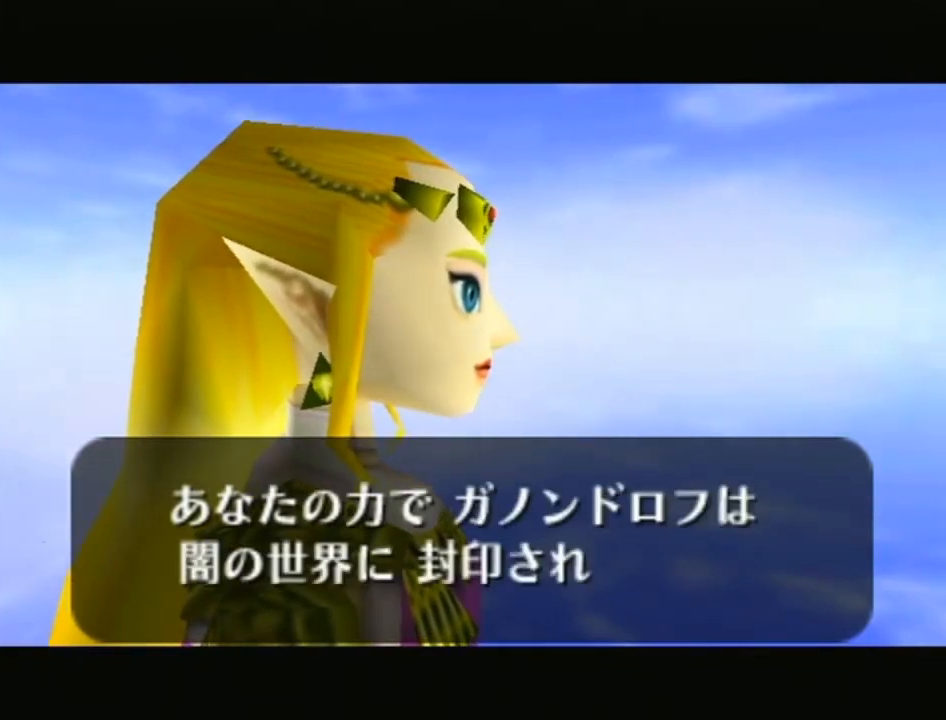
{"buttons": ["A"], "left_stick": "center", "right_stick": "center", "events": [[33, "B", "down"], [67, "B", "up"], [233, "B", "down"], [250, "B", "up"], [383, "B", "down"], [450, "B", "up"]]}
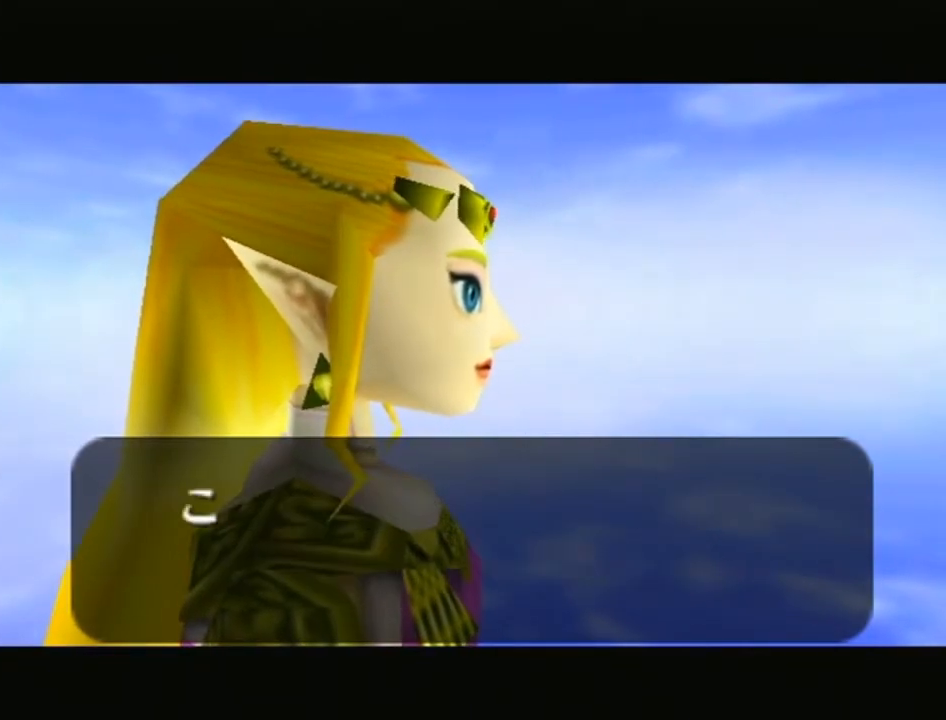
{"buttons": ["A", "B"], "left_stick": "center", "right_stick": "center", "events": [[67, "B", "down"], [167, "B", "up"], [250, "B", "down"], [350, "B", "up"], [450, "B", "down"]]}
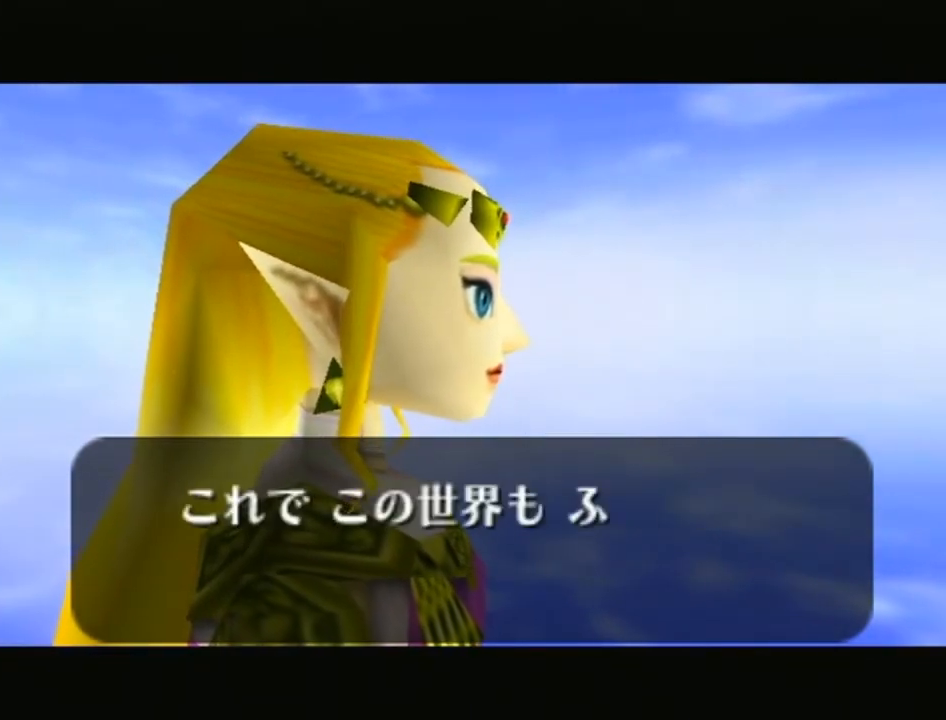
{"buttons": ["A"], "left_stick": "center", "right_stick": "center", "events": [[33, "B", "up"], [167, "B", "down"], [250, "B", "up"], [350, "B", "down"], [450, "B", "up"]]}
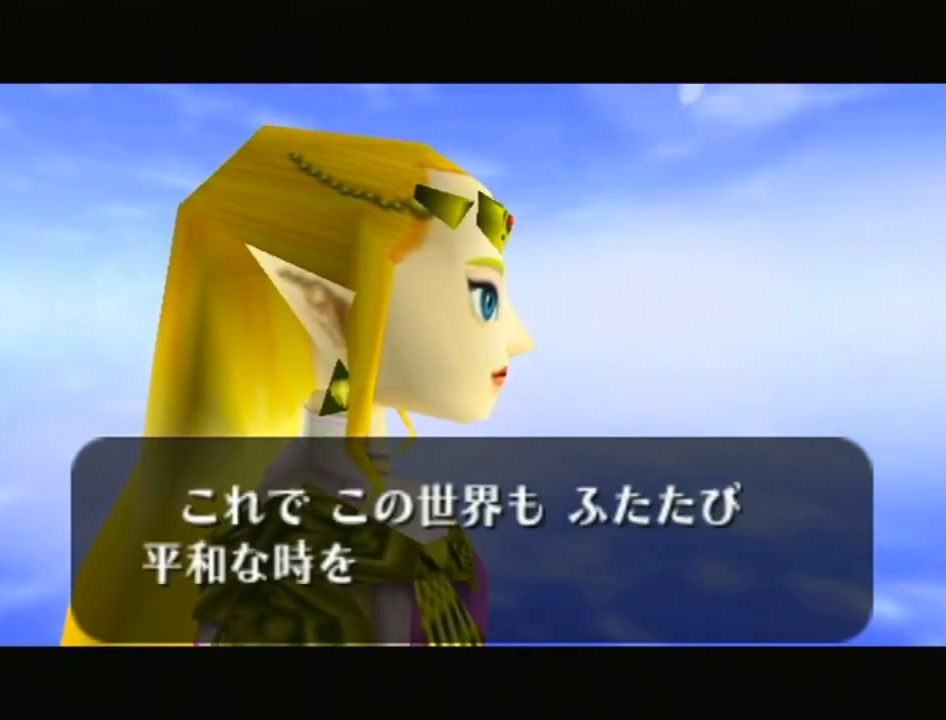
{"buttons": ["A", "B"], "left_stick": "center", "right_stick": "center", "events": [[33, "B", "down"], [167, "B", "up"], [233, "B", "down"], [383, "B", "up"], [467, "B", "down"]]}
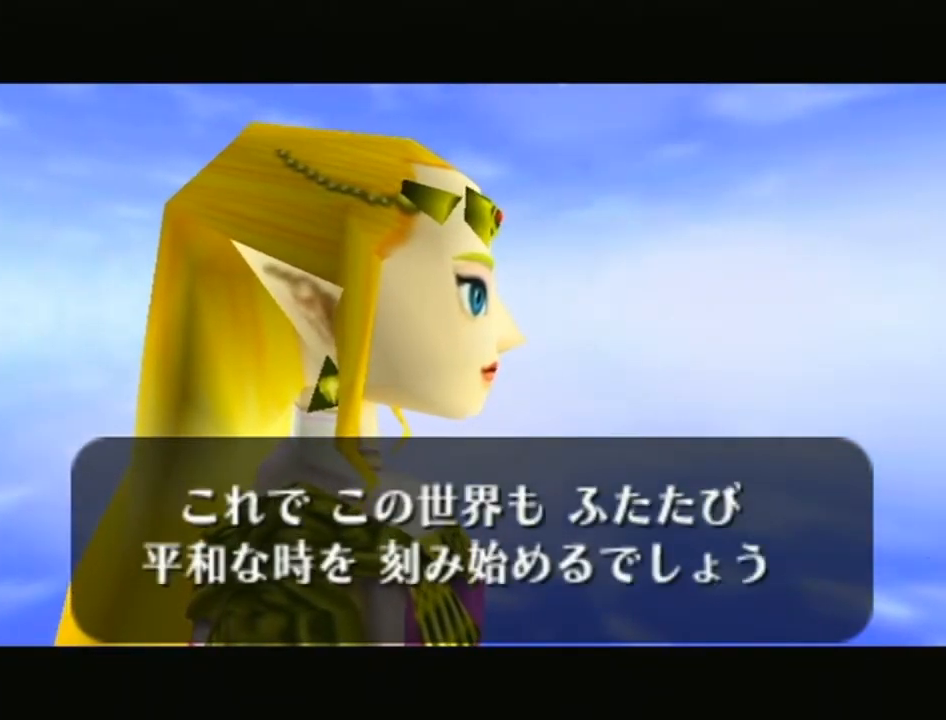
{"buttons": ["A", "B"], "left_stick": "center", "right_stick": "center", "events": [[67, "B", "up"], [133, "A", "up"], [167, "A", "down"], [167, "B", "down"], [283, "B", "up"], [383, "B", "down"]]}
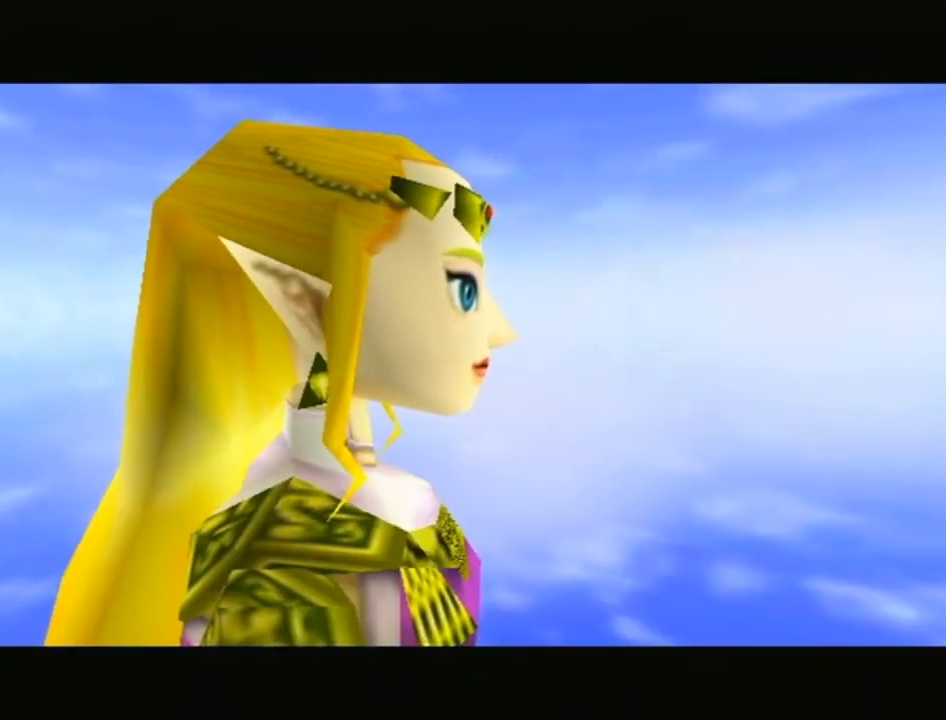
{"buttons": ["A", "B"], "left_stick": "center", "right_stick": "center", "events": [[17, "B", "up"], [100, "B", "down"], [200, "B", "up"], [250, "B", "down"], [383, "B", "up"], [450, "A", "up"], [500, "A", "down"], [500, "B", "down"]]}
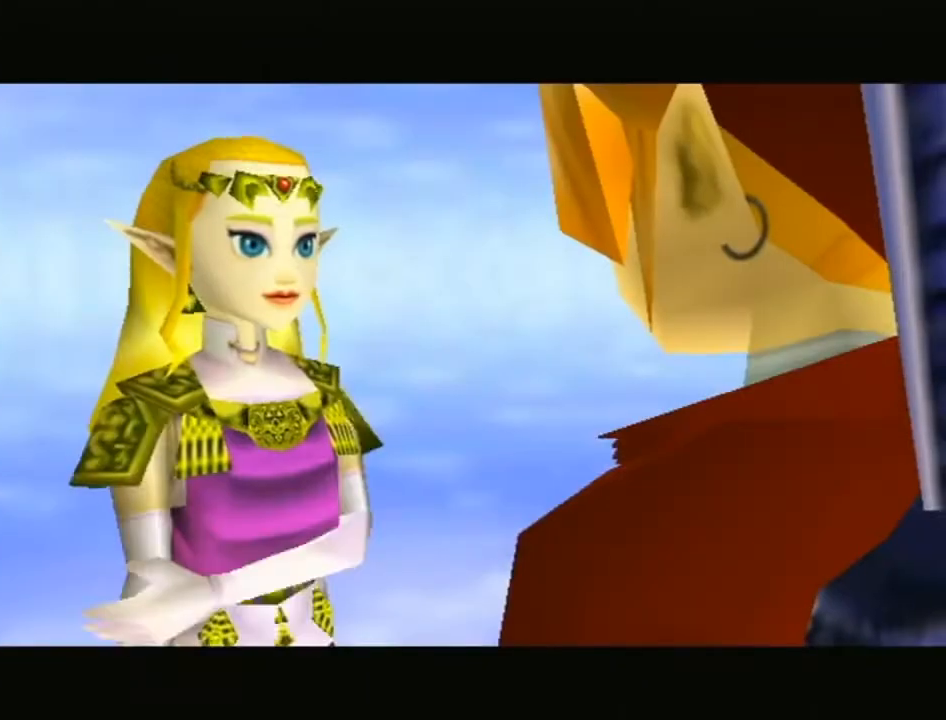
{"buttons": ["A", "B"], "left_stick": "center", "right_stick": "center", "events": [[133, "B", "up"], [167, "A", "up"], [200, "A", "down"], [233, "B", "down"], [350, "B", "up"], [383, "A", "up"], [417, "A", "down"], [450, "B", "down"]]}
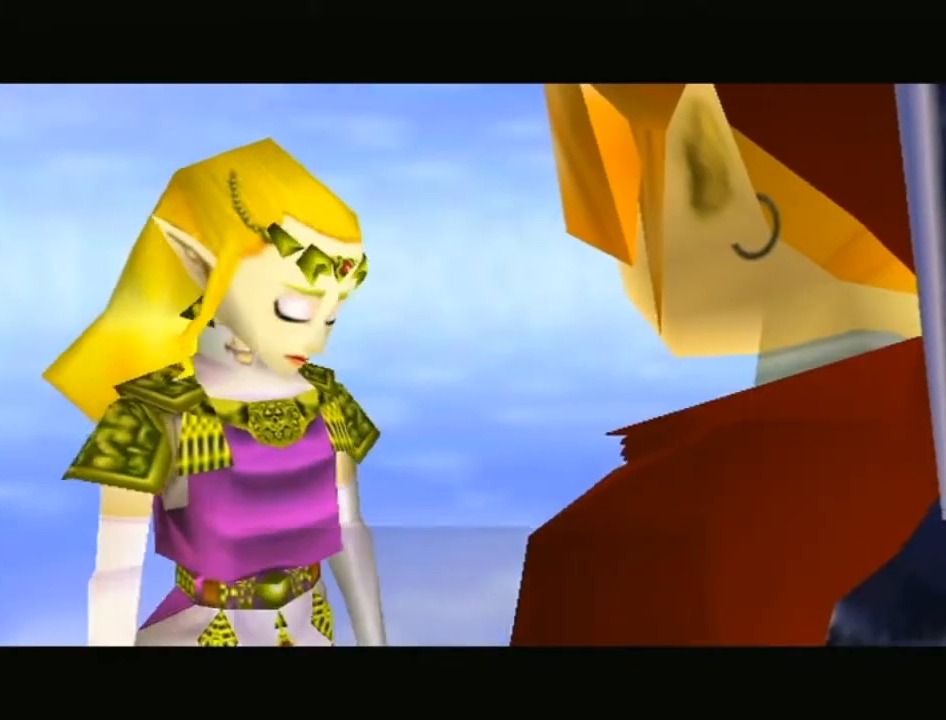
{"buttons": ["A"], "left_stick": "center", "right_stick": "center", "events": [[33, "B", "up"], [100, "A", "up"], [133, "A", "down"], [167, "B", "down"], [250, "B", "up"], [317, "A", "up"], [350, "A", "down"], [350, "B", "down"], [483, "B", "up"]]}
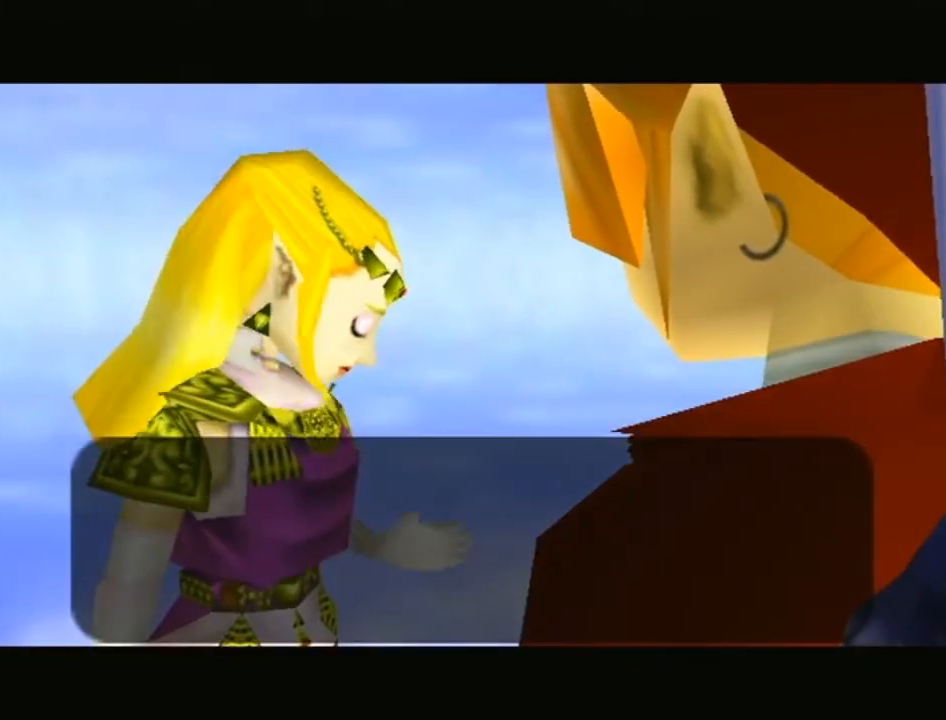
{"buttons": [], "left_stick": "center", "right_stick": "center", "events": [[33, "A", "up"], [67, "A", "down"], [100, "B", "down"], [200, "B", "up"], [217, "A", "up"], [317, "A", "down"], [317, "B", "down"], [450, "B", "up"], [467, "A", "up"]]}
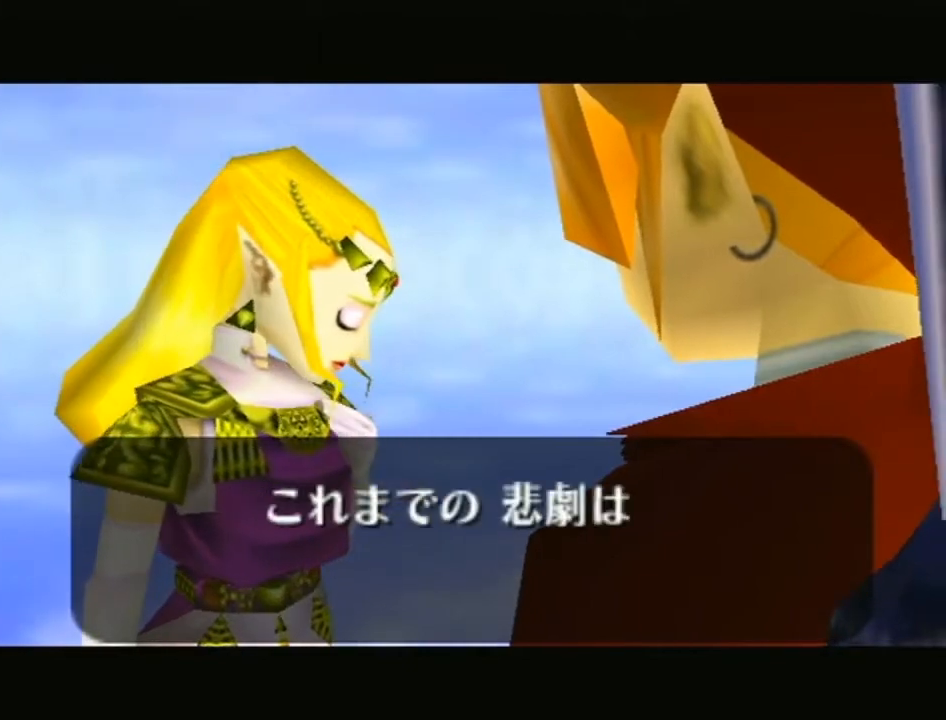
{"buttons": ["A", "B"], "left_stick": "center", "right_stick": "center", "events": [[33, "A", "down"], [33, "B", "down"], [167, "B", "up"], [200, "A", "up"], [283, "A", "down"], [283, "B", "down"], [383, "B", "up"], [417, "A", "up"], [483, "A", "down"], [483, "B", "down"]]}
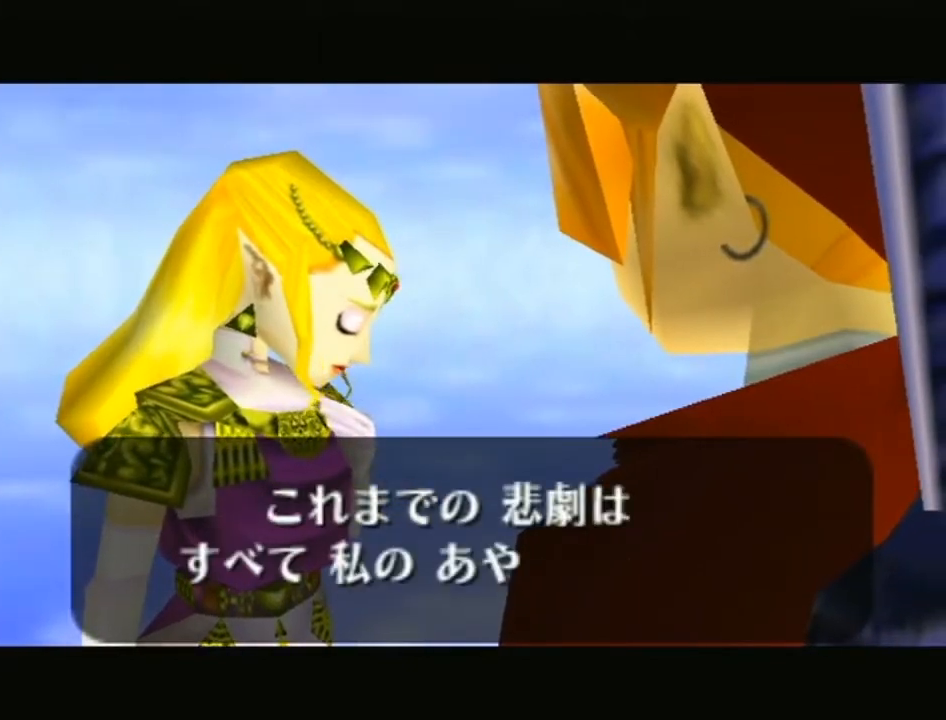
{"buttons": ["A", "B"], "left_stick": "center", "right_stick": "center", "events": [[100, "B", "up"], [133, "A", "up"], [217, "A", "down"], [217, "B", "down"], [317, "B", "up"], [350, "A", "up"], [450, "A", "down"], [450, "B", "down"]]}
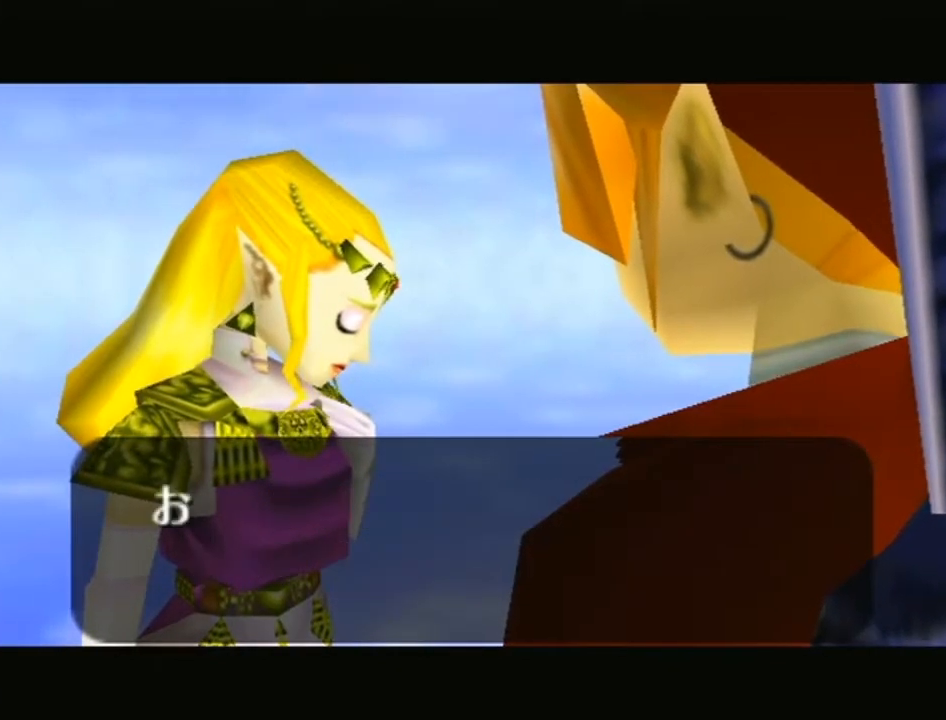
{"buttons": ["A"], "left_stick": "center", "right_stick": "center", "events": [[67, "A", "up"], [67, "B", "up"], [167, "A", "down"], [167, "B", "down"], [250, "B", "up"], [317, "A", "up"], [383, "A", "down"], [383, "B", "down"], [483, "B", "up"]]}
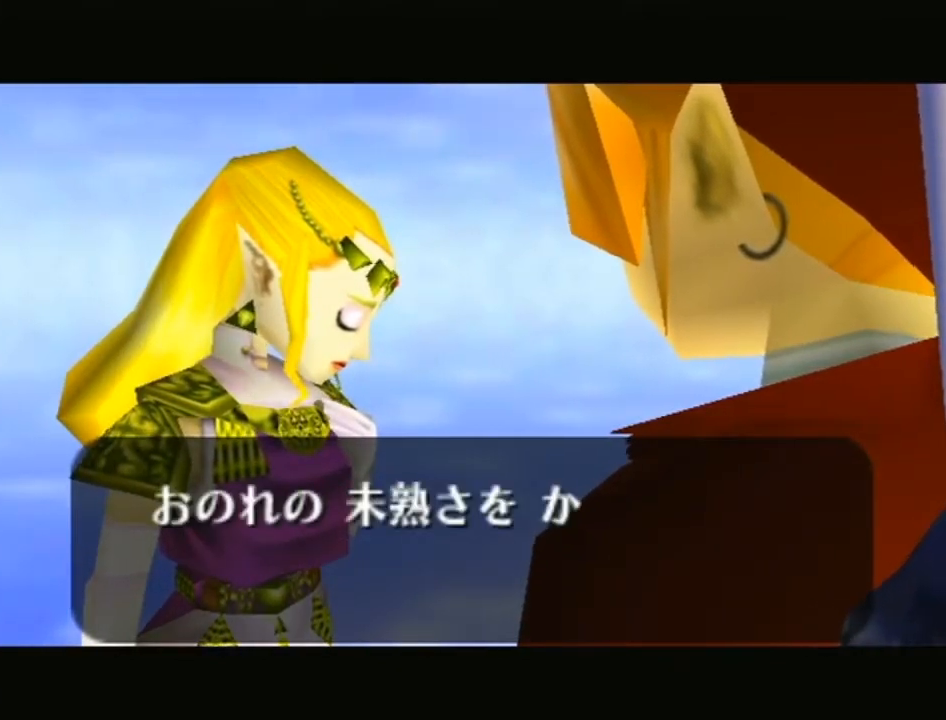
{"buttons": ["A", "B"], "left_stick": "center", "right_stick": "center", "events": [[33, "A", "up"], [100, "A", "down"], [133, "B", "down"], [200, "B", "up"], [233, "A", "up"], [283, "A", "down"], [317, "B", "down"], [417, "B", "up"], [450, "A", "up"], [500, "A", "down"], [500, "B", "down"]]}
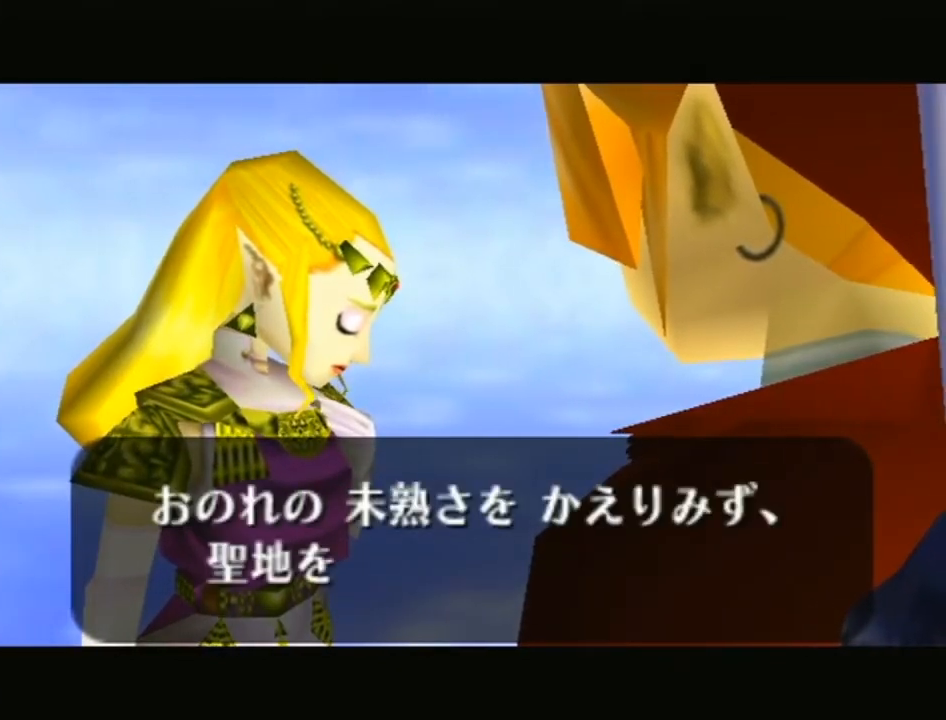
{"buttons": ["A"], "left_stick": "center", "right_stick": "center", "events": [[100, "B", "up"], [200, "B", "down"], [283, "B", "up"], [317, "A", "up"], [350, "A", "down"], [383, "B", "down"], [483, "B", "up"]]}
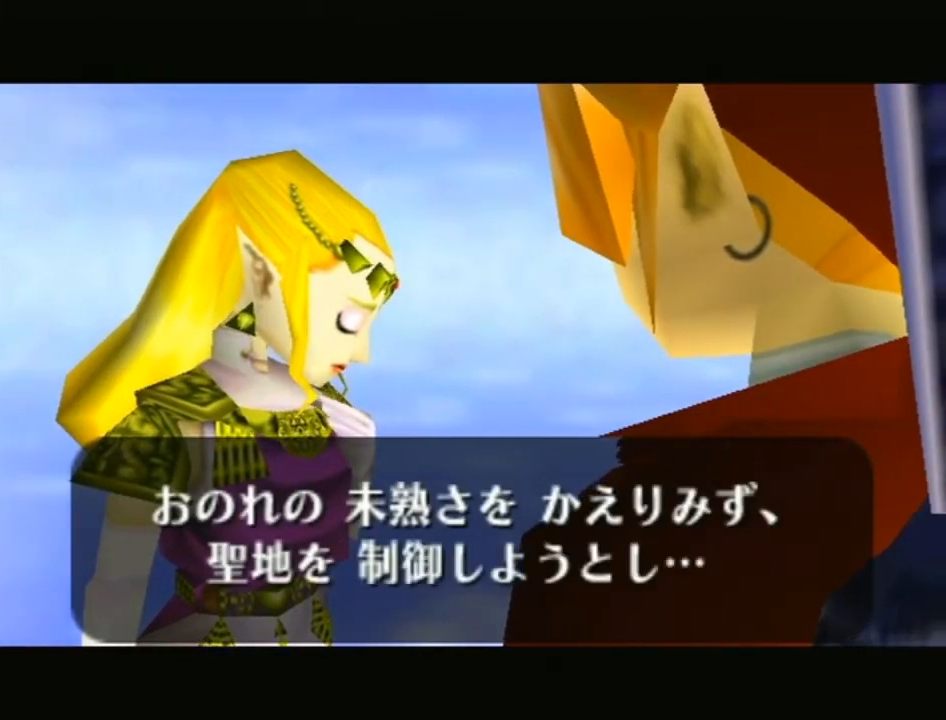
{"buttons": ["A", "B"], "left_stick": "center", "right_stick": "center", "events": [[33, "A", "up"], [67, "A", "down"], [67, "B", "down"], [200, "B", "up"], [217, "A", "up"], [283, "A", "down"], [283, "B", "down"], [383, "B", "up"], [417, "A", "up"], [500, "A", "down"], [500, "B", "down"]]}
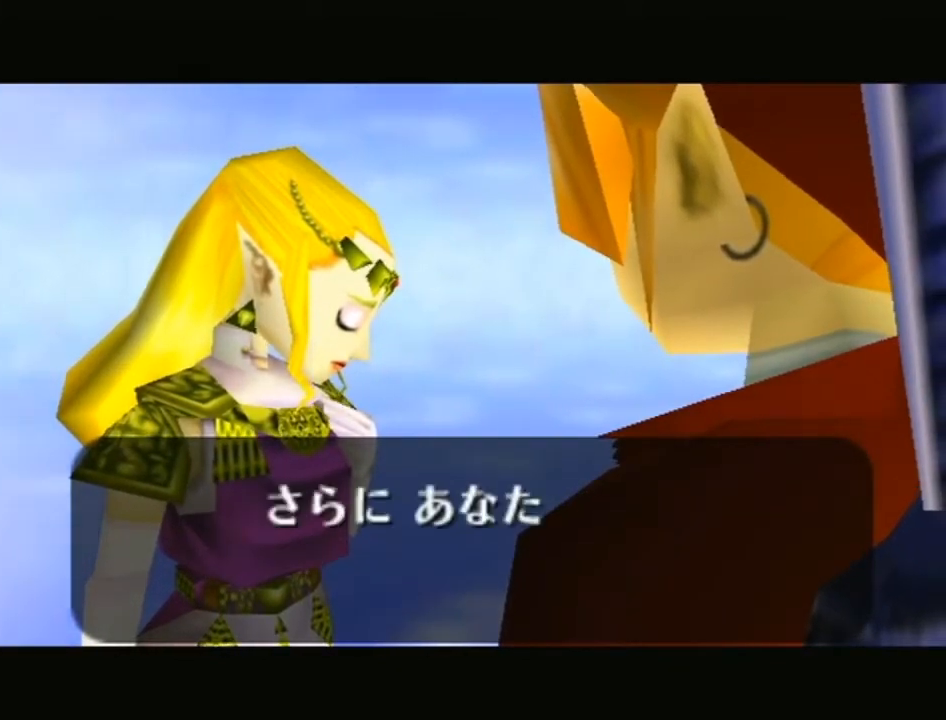
{"buttons": ["A"], "left_stick": "center", "right_stick": "center", "events": [[100, "B", "up"], [167, "B", "down"], [283, "B", "up"], [383, "B", "down"], [417, "B", "up"]]}
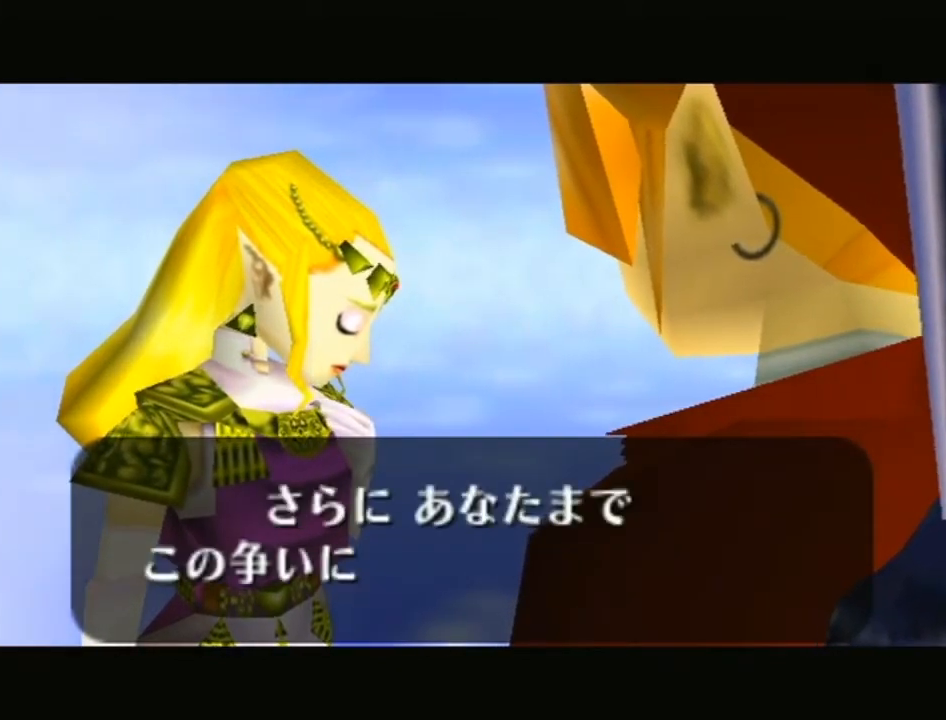
{"buttons": ["A"], "left_stick": "center", "right_stick": "center", "events": [[33, "B", "down"], [100, "B", "up"], [167, "A", "up"], [200, "A", "down"], [233, "B", "down"], [317, "B", "up"], [383, "A", "up"], [450, "A", "down"], [450, "B", "down"], [500, "B", "up"]]}
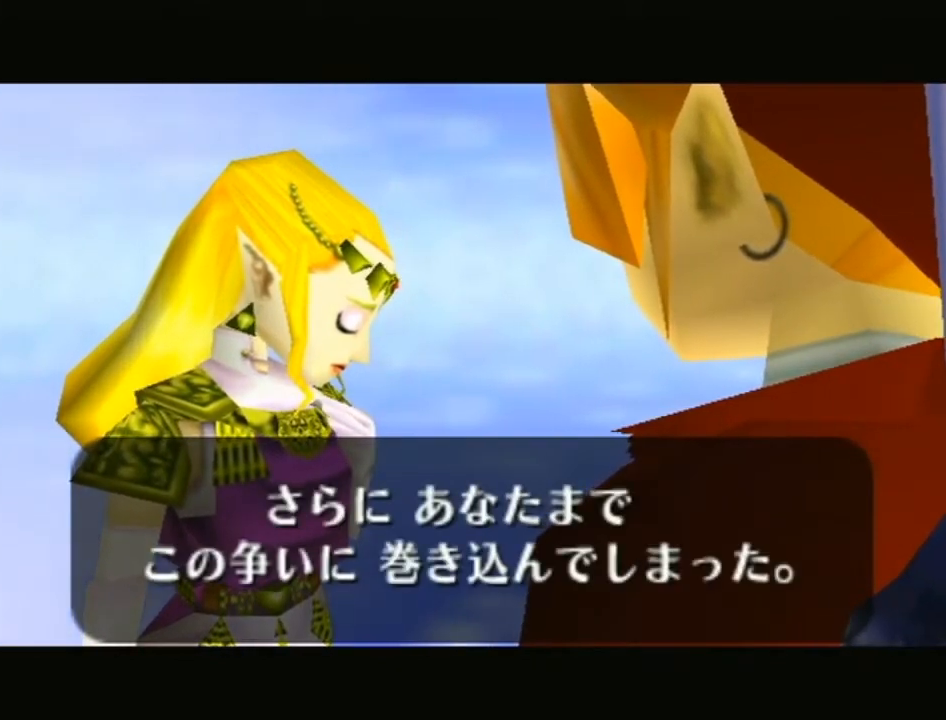
{"buttons": ["A"], "left_stick": "center", "right_stick": "center", "events": [[67, "A", "up"], [100, "A", "down"], [100, "B", "down"], [217, "B", "up"], [250, "A", "up"], [317, "A", "down"], [317, "B", "down"], [450, "B", "up"]]}
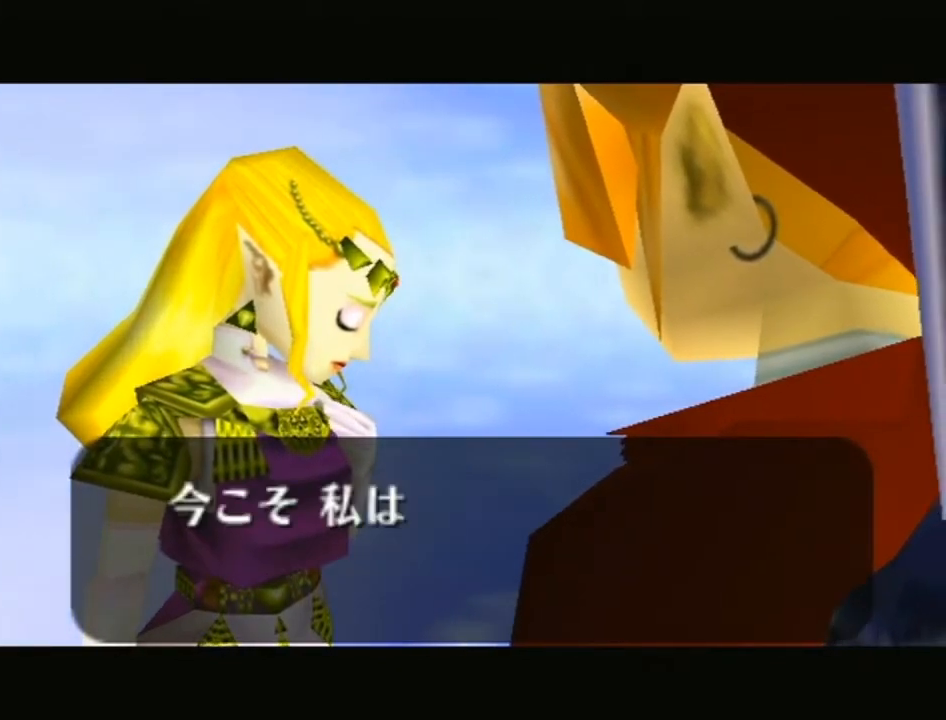
{"buttons": ["A"], "left_stick": "center", "right_stick": "center", "events": [[33, "B", "down"], [100, "B", "up"], [200, "B", "down"], [317, "B", "up"], [417, "B", "down"], [500, "B", "up"]]}
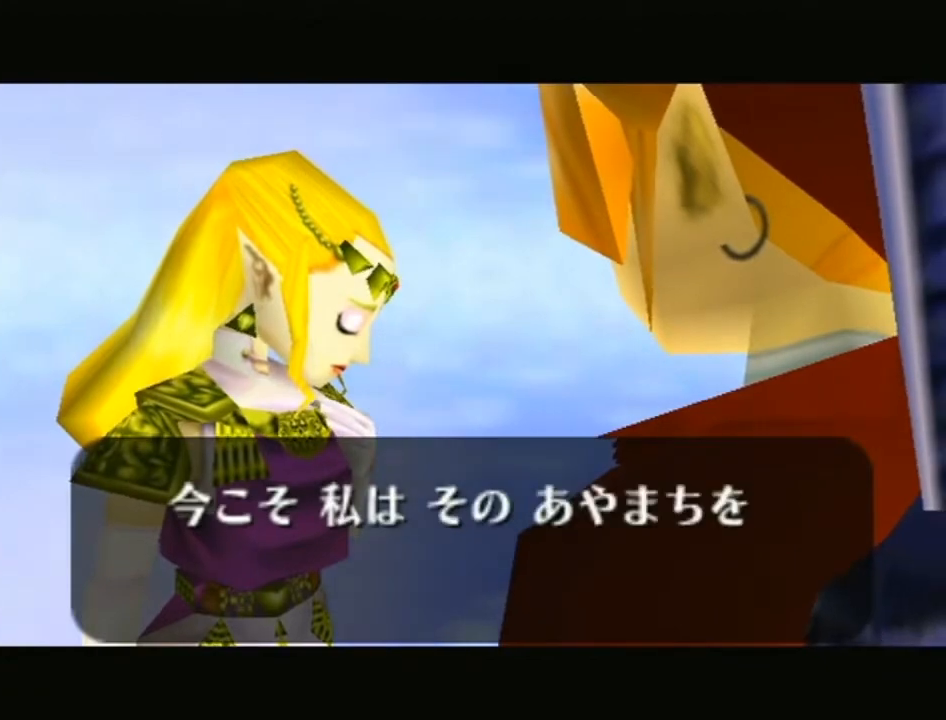
{"buttons": [], "left_stick": "center", "right_stick": "center", "events": [[67, "A", "up"], [133, "A", "down"], [133, "B", "down"], [250, "B", "up"], [283, "A", "up"], [350, "A", "down"], [350, "B", "down"], [483, "B", "up"], [500, "A", "up"]]}
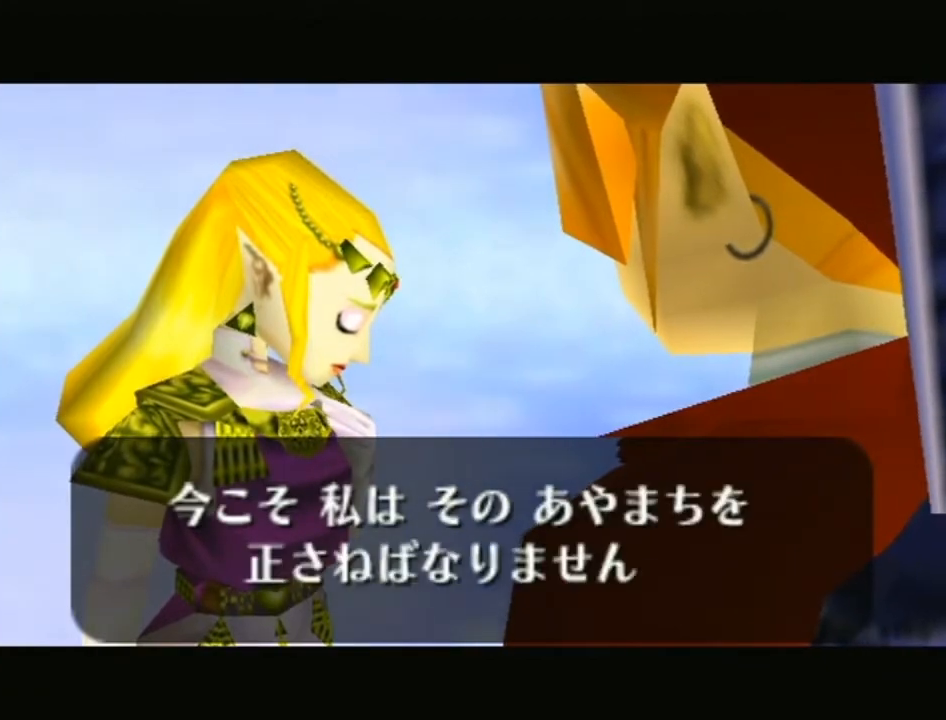
{"buttons": ["A", "B"], "left_stick": "center", "right_stick": "center", "events": [[67, "A", "down"], [67, "B", "down"], [167, "B", "up"], [217, "A", "up"], [283, "A", "down"], [283, "B", "down"], [383, "B", "up"], [417, "A", "up"], [500, "A", "down"], [500, "B", "down"]]}
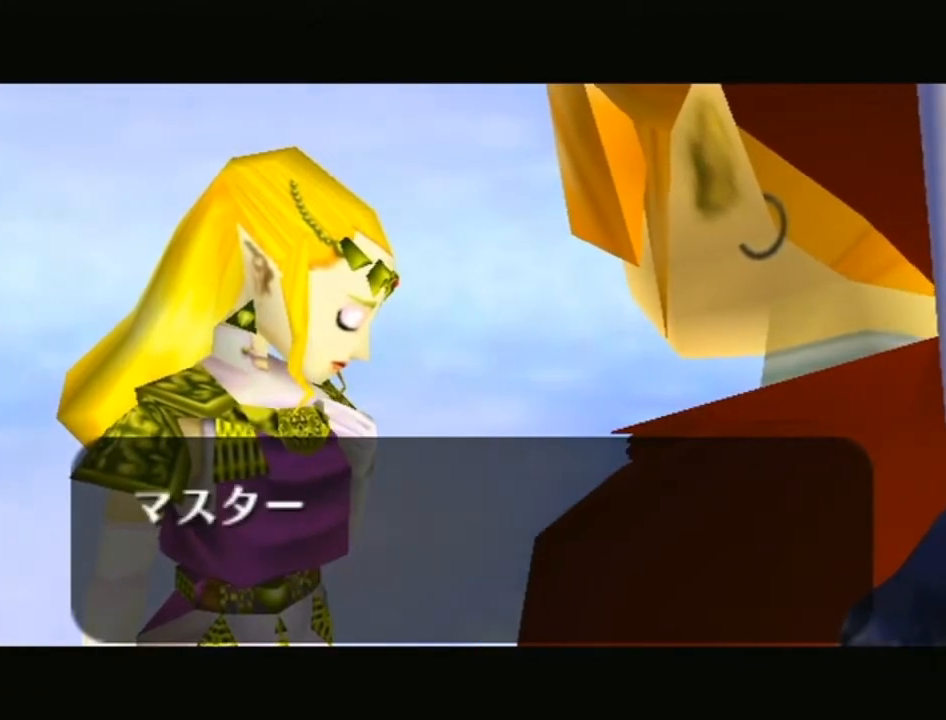
{"buttons": ["A"], "left_stick": "center", "right_stick": "center", "events": [[100, "B", "up"], [133, "A", "up"], [233, "A", "down"], [233, "B", "down"], [283, "B", "up"], [317, "A", "up"], [450, "A", "down"], [450, "B", "down"], [500, "B", "up"]]}
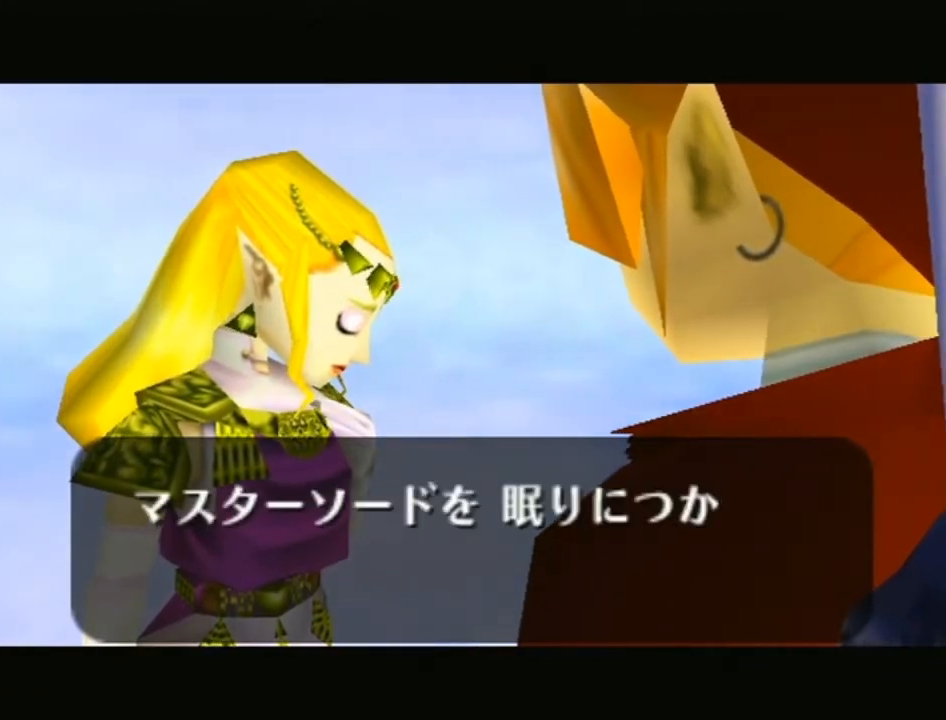
{"buttons": [], "left_stick": "center", "right_stick": "center", "events": [[33, "A", "up"], [133, "A", "down"], [133, "B", "down"], [233, "B", "up"], [250, "A", "up"], [317, "A", "down"], [317, "B", "down"], [417, "B", "up"], [483, "A", "up"]]}
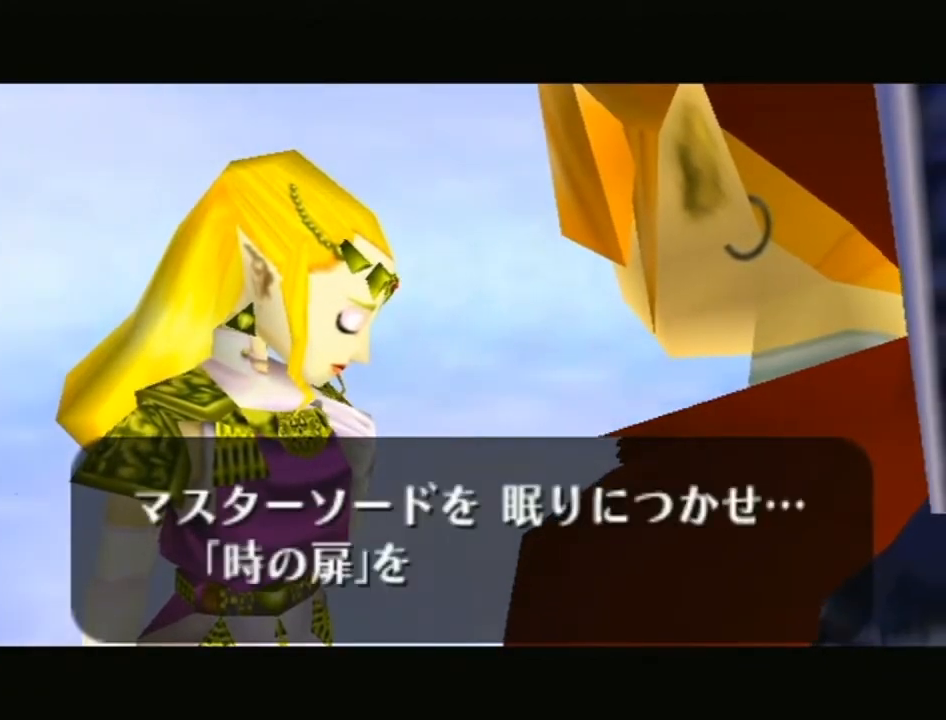
{"buttons": [], "left_stick": "center", "right_stick": "center", "events": [[33, "A", "down"], [33, "B", "down"], [100, "B", "up"], [200, "B", "down"], [267, "B", "up"], [283, "A", "up"], [383, "A", "down"], [383, "B", "down"], [483, "B", "up"], [500, "A", "up"]]}
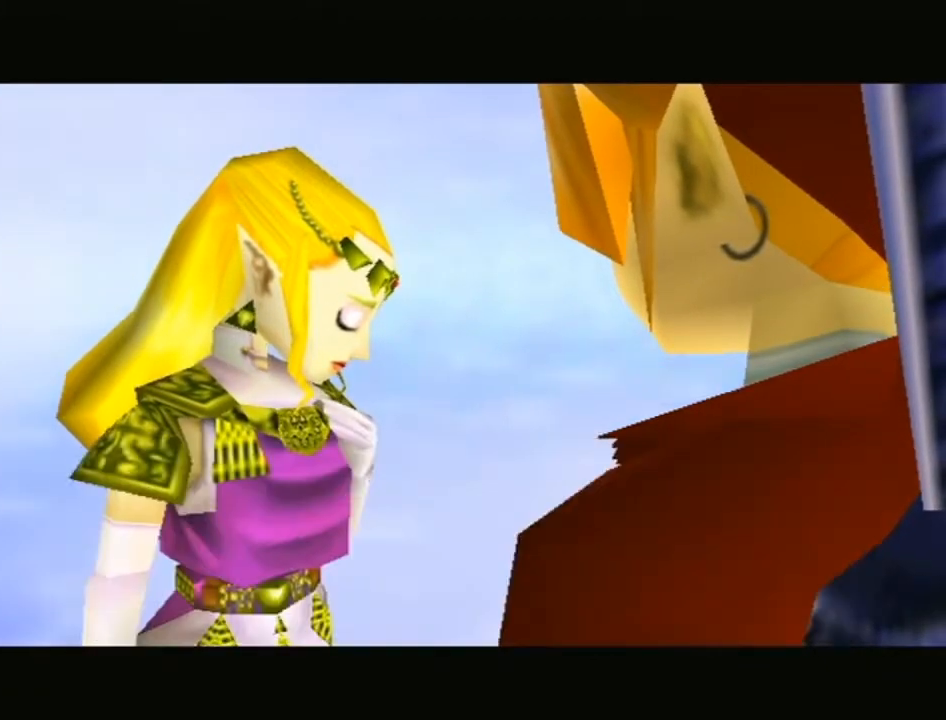
{"buttons": ["A", "B"], "left_stick": "center", "right_stick": "center", "events": [[67, "A", "down"], [67, "B", "down"], [167, "B", "up"], [283, "B", "down"], [350, "B", "up"], [417, "A", "up"], [450, "A", "down"], [467, "B", "down"]]}